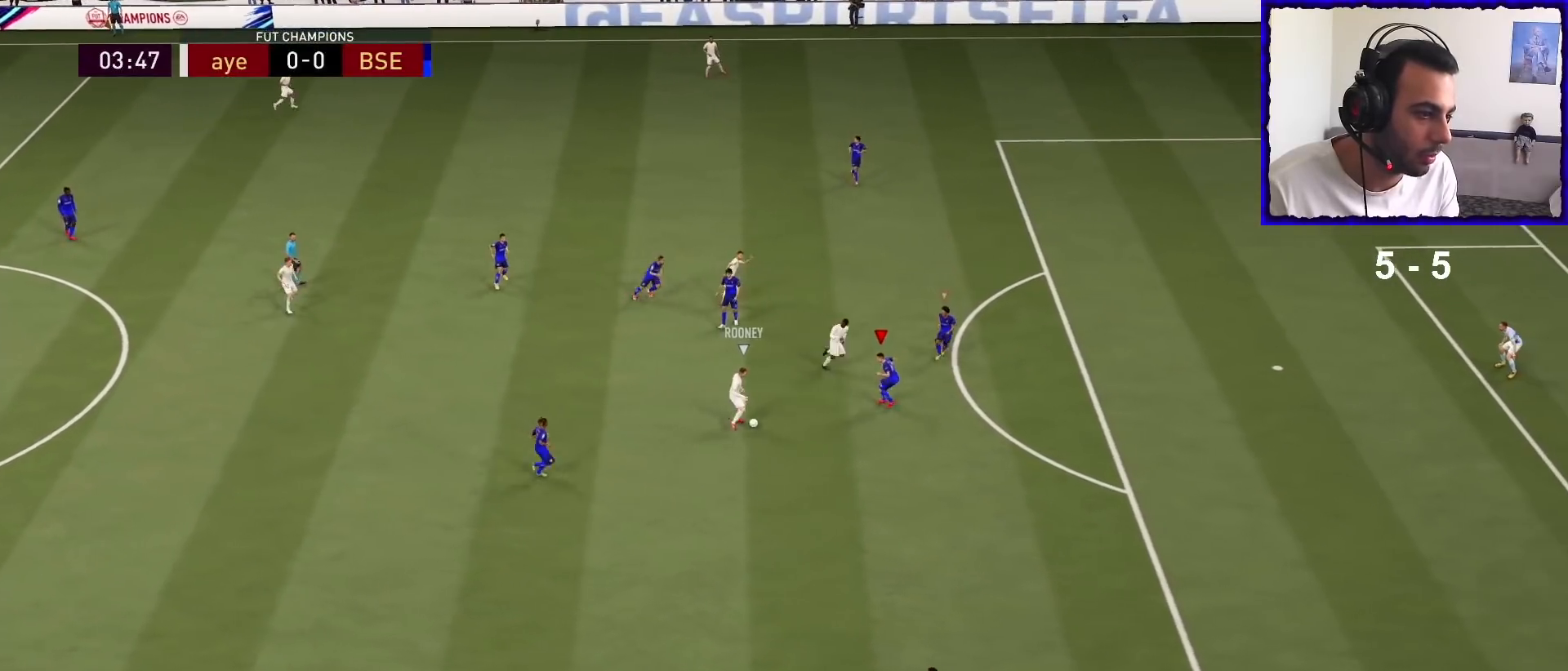
Gameplay with a controller (PlayStation layout); each line is a JSON object with the inputs held at the frame after it. "events" lists button and stick changes between this image and that frame as [ms after this image, input, new state], when the widget could be followed in between.
{"buttons": ["R1"], "left_stick": "up-right", "right_stick": "center", "events": [[267, "left_stick", "up-right"], [400, "L2", "up"]]}
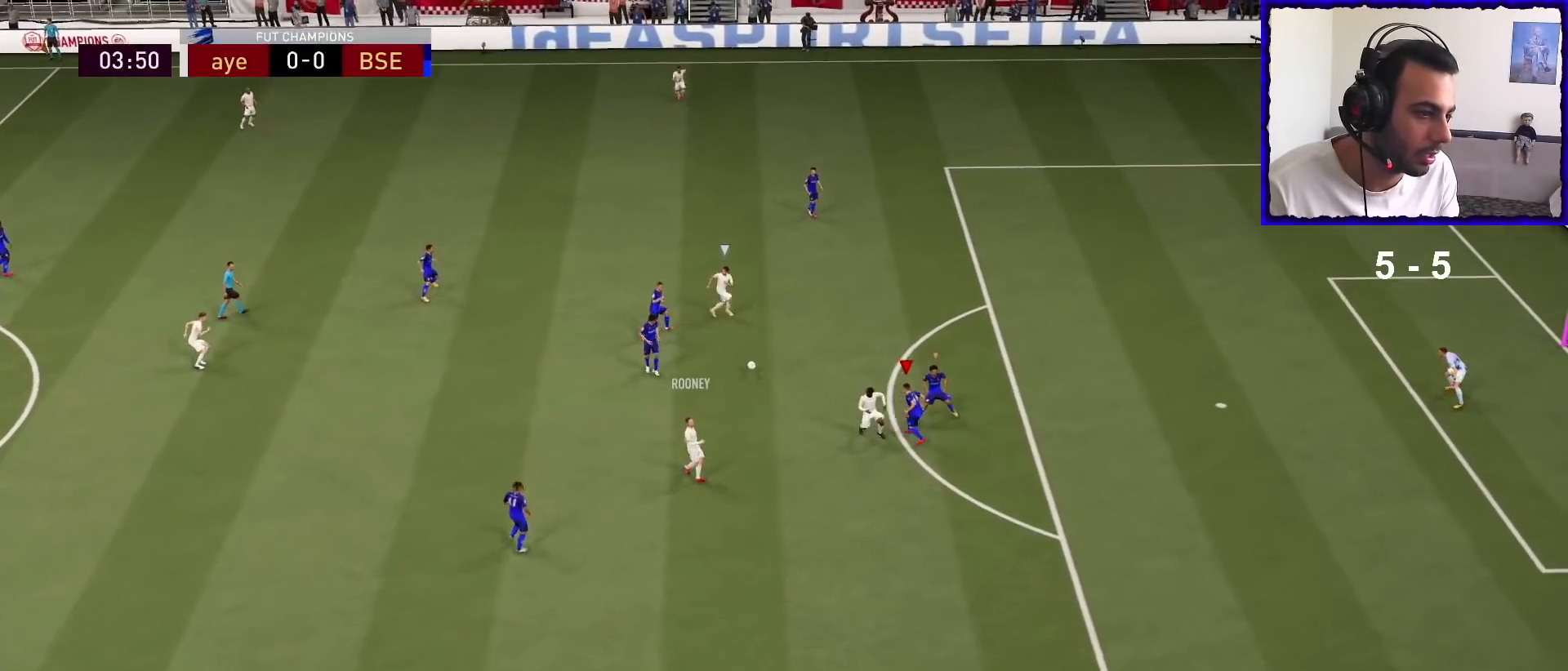
{"buttons": ["R1"], "left_stick": "up", "right_stick": "center", "events": [[33, "L1", "down"], [133, "L1", "up"], [367, "left_stick", "up"]]}
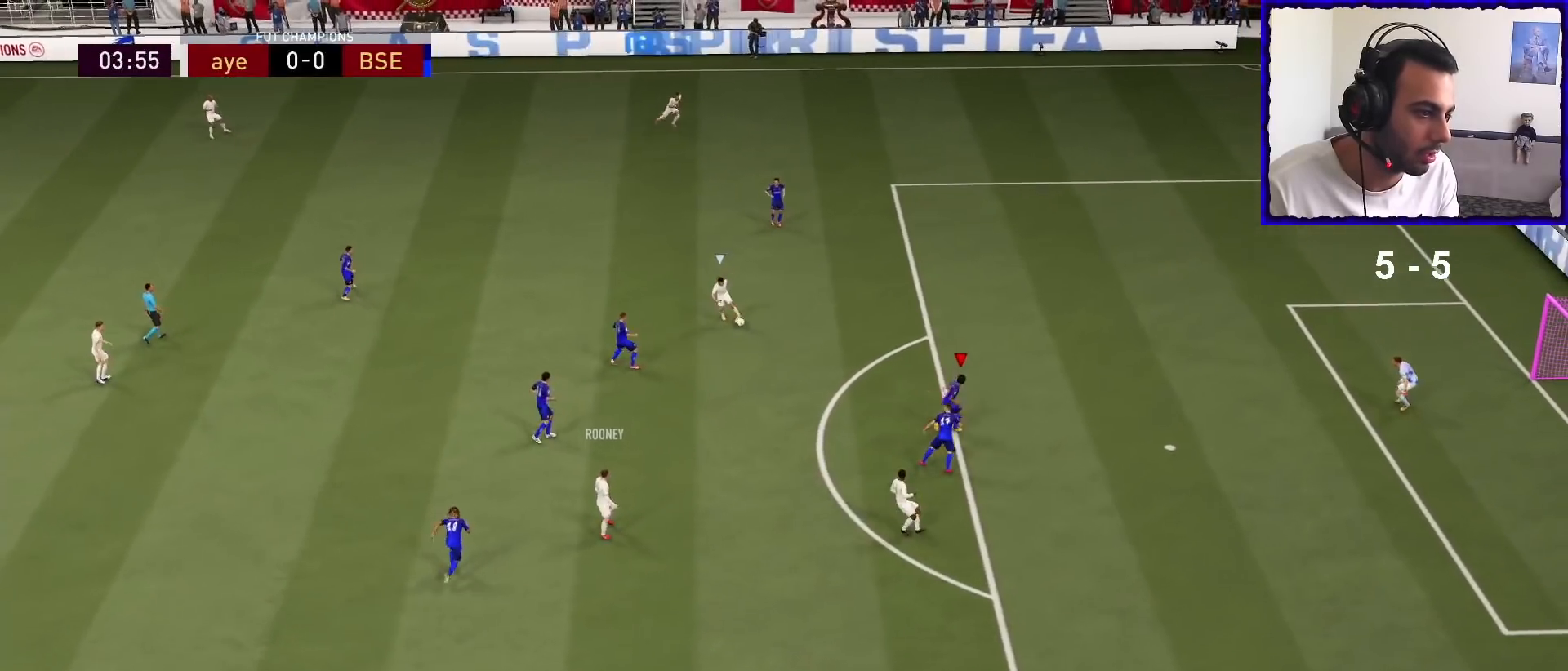
{"buttons": ["L2"], "left_stick": "up", "right_stick": "center", "events": [[167, "L2", "down"], [433, "R1", "up"]]}
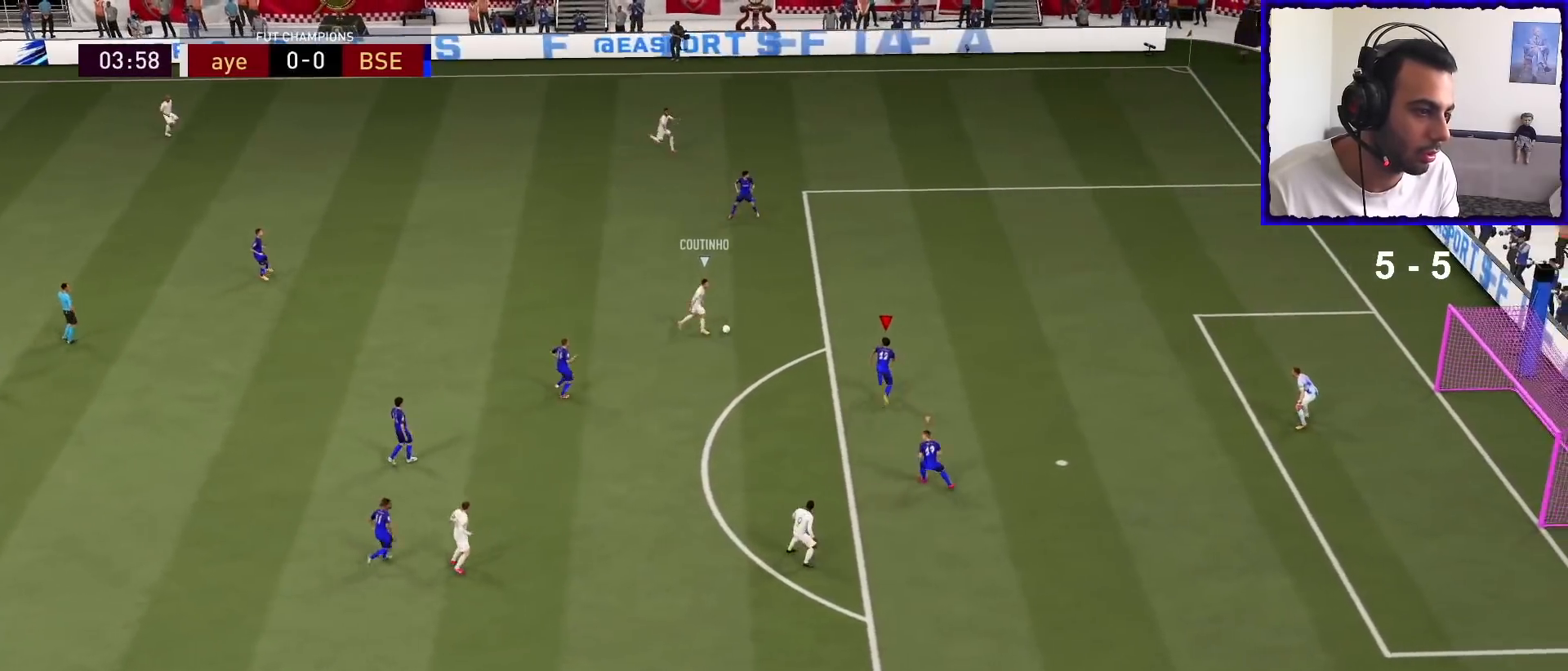
{"buttons": ["L2"], "left_stick": "left", "right_stick": "center", "events": [[33, "left_stick", "down-left"], [67, "R1", "down"], [400, "left_stick", "left"], [500, "R1", "up"]]}
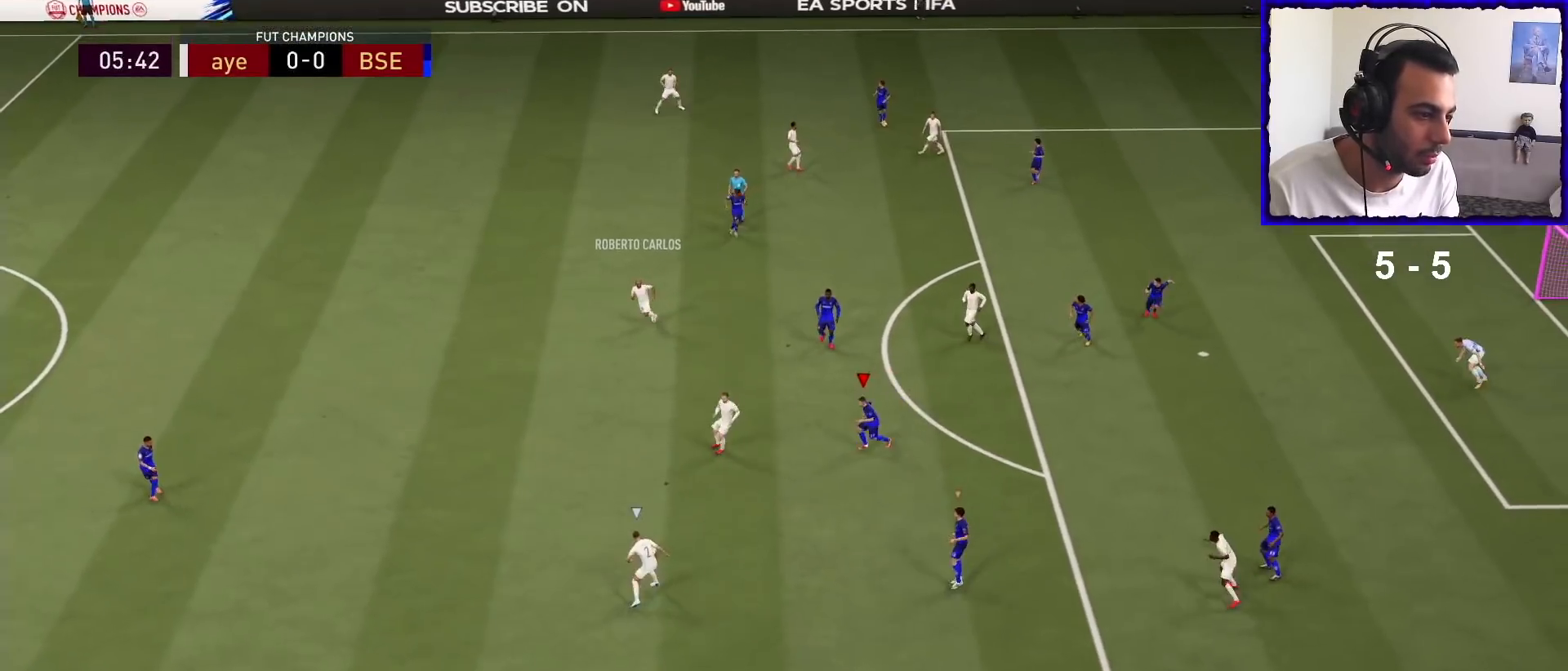
{"buttons": ["L2", "R1"], "left_stick": "down-right", "right_stick": "center", "events": [[167, "left_stick", "down"], [267, "R1", "down"], [300, "left_stick", "down-right"]]}
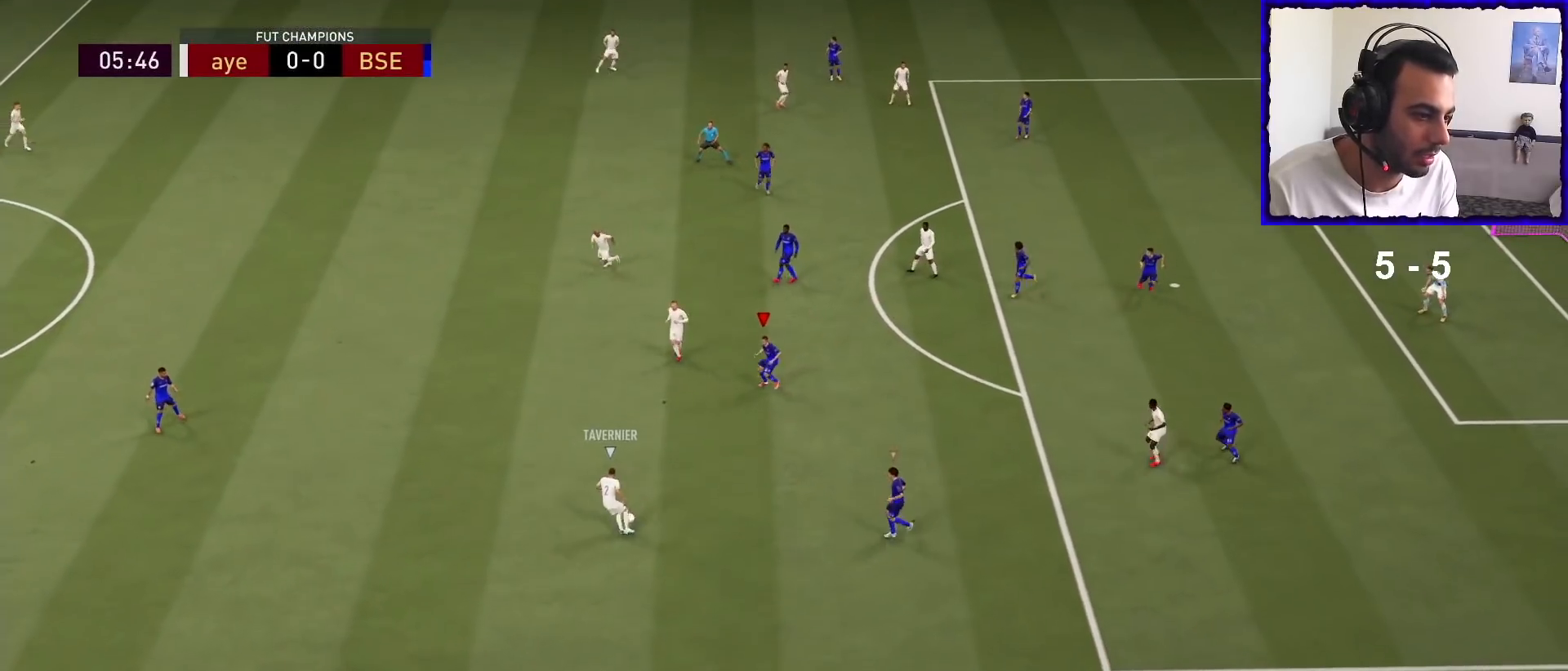
{"buttons": ["L2"], "left_stick": "up", "right_stick": "center", "events": [[200, "left_stick", "up-right"], [400, "left_stick", "up"], [433, "R1", "up"]]}
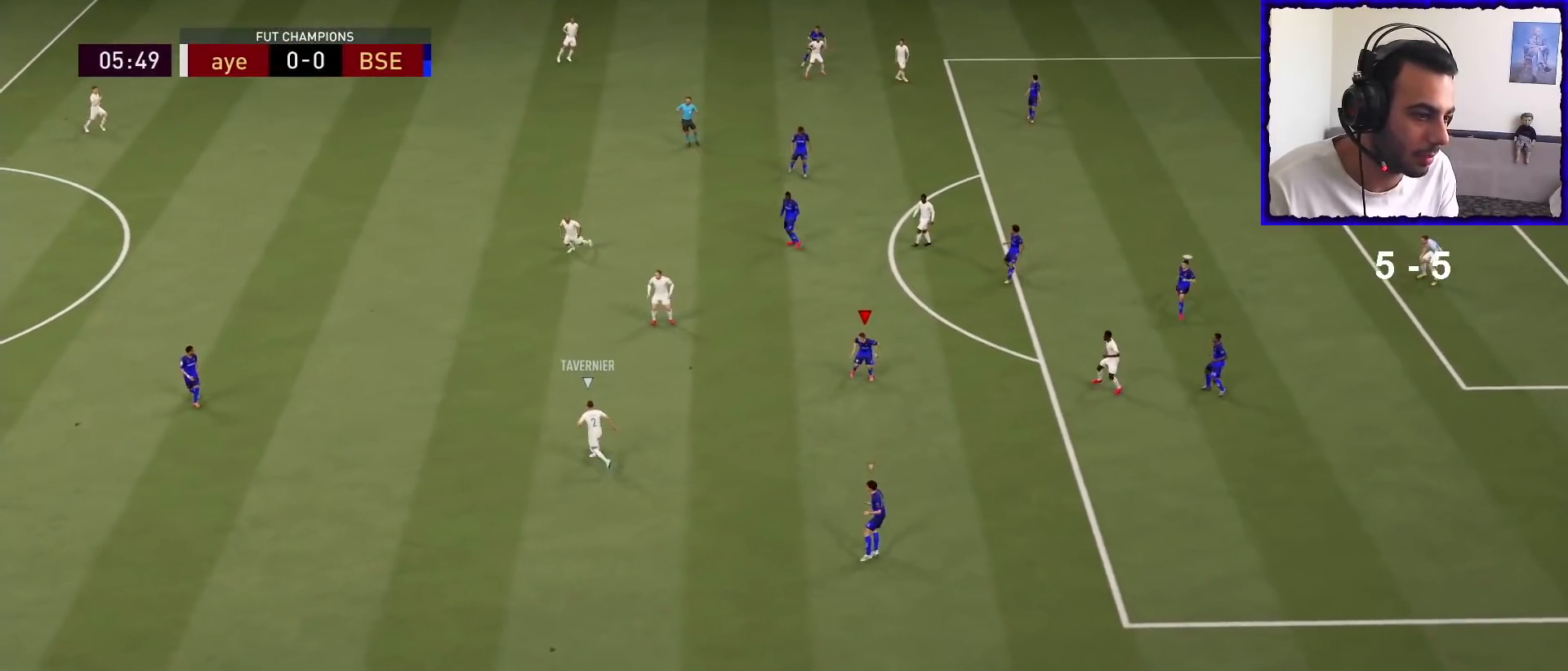
{"buttons": ["R1"], "left_stick": "left", "right_stick": "center", "events": [[100, "left_stick", "up-left"], [133, "R1", "down"], [367, "left_stick", "left"], [433, "L2", "up"]]}
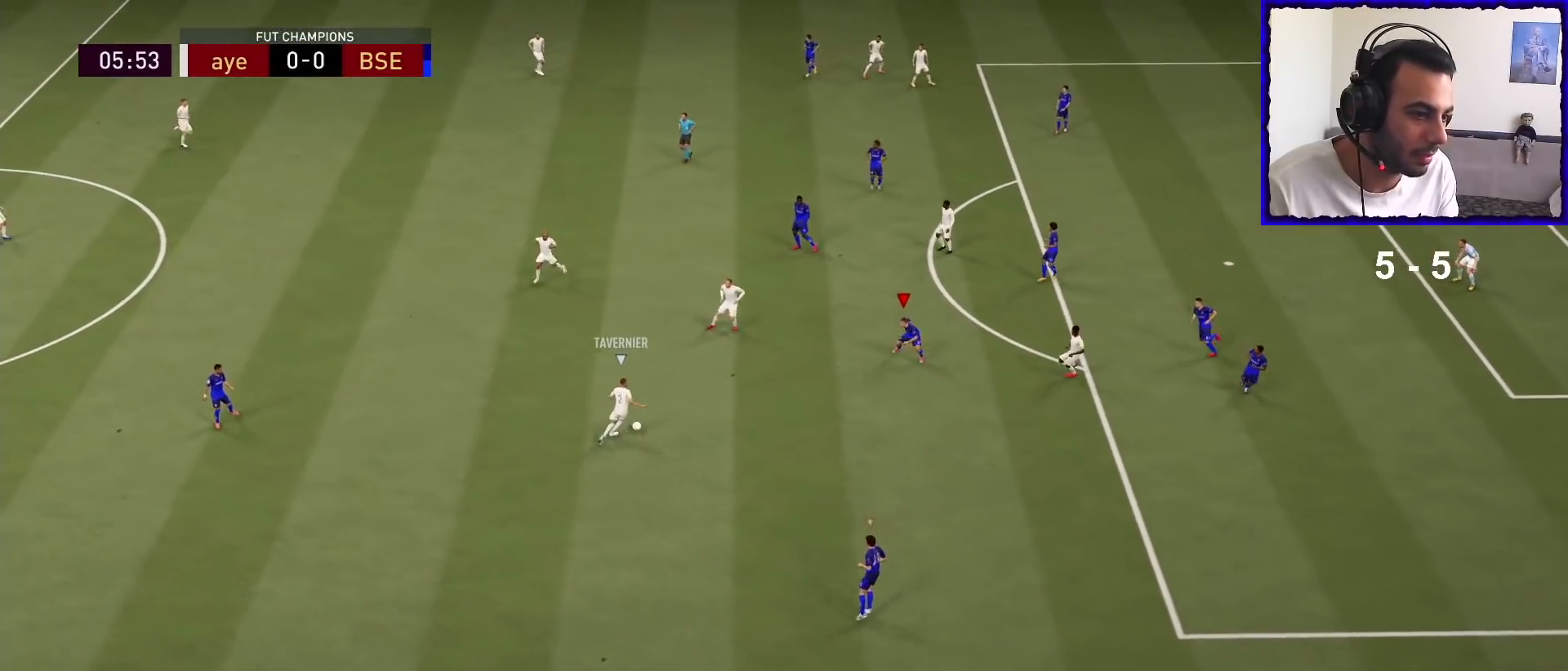
{"buttons": ["L2", "R1"], "left_stick": "right", "right_stick": "center", "events": [[33, "R1", "up"], [133, "L2", "down"], [133, "left_stick", "down-left"], [267, "left_stick", "down"], [300, "R1", "down"], [467, "left_stick", "right"]]}
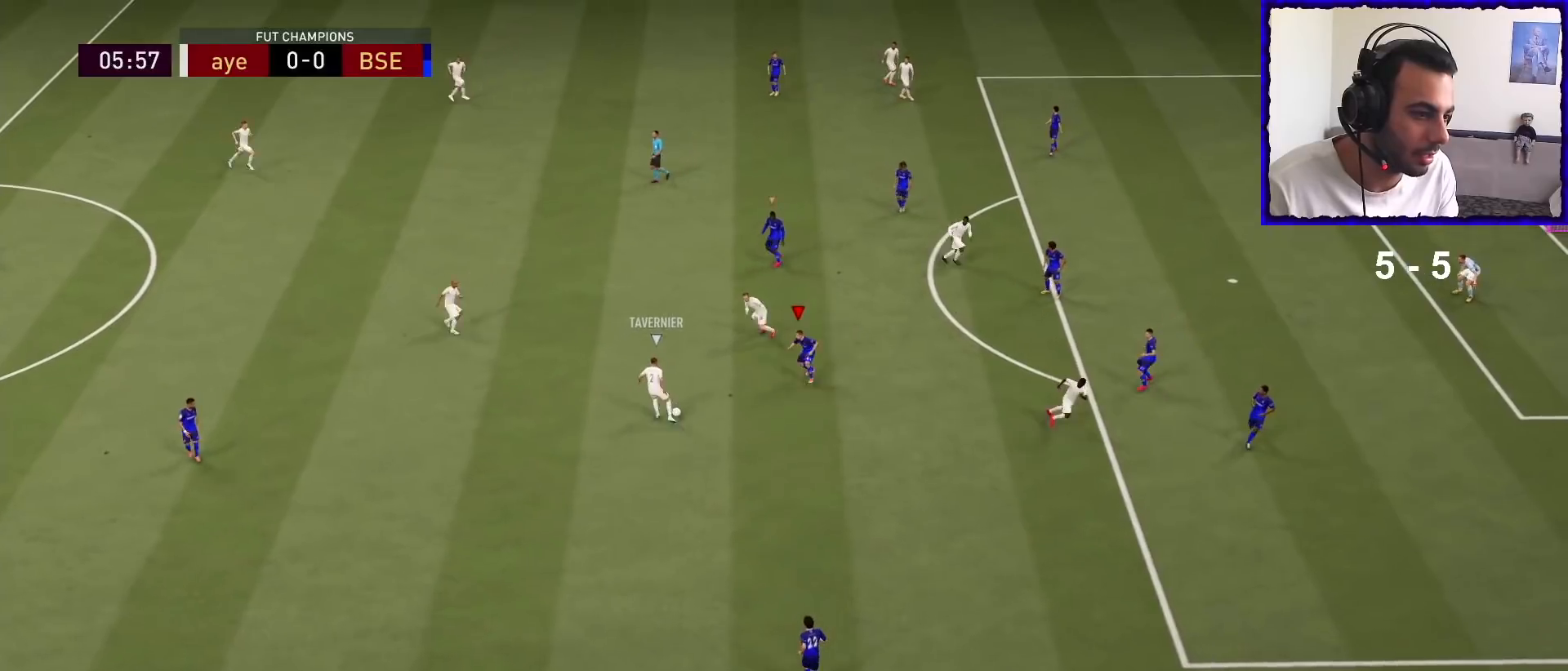
{"buttons": ["L2", "R1"], "left_stick": "up", "right_stick": "center", "events": [[100, "left_stick", "up-right"], [300, "left_stick", "up"]]}
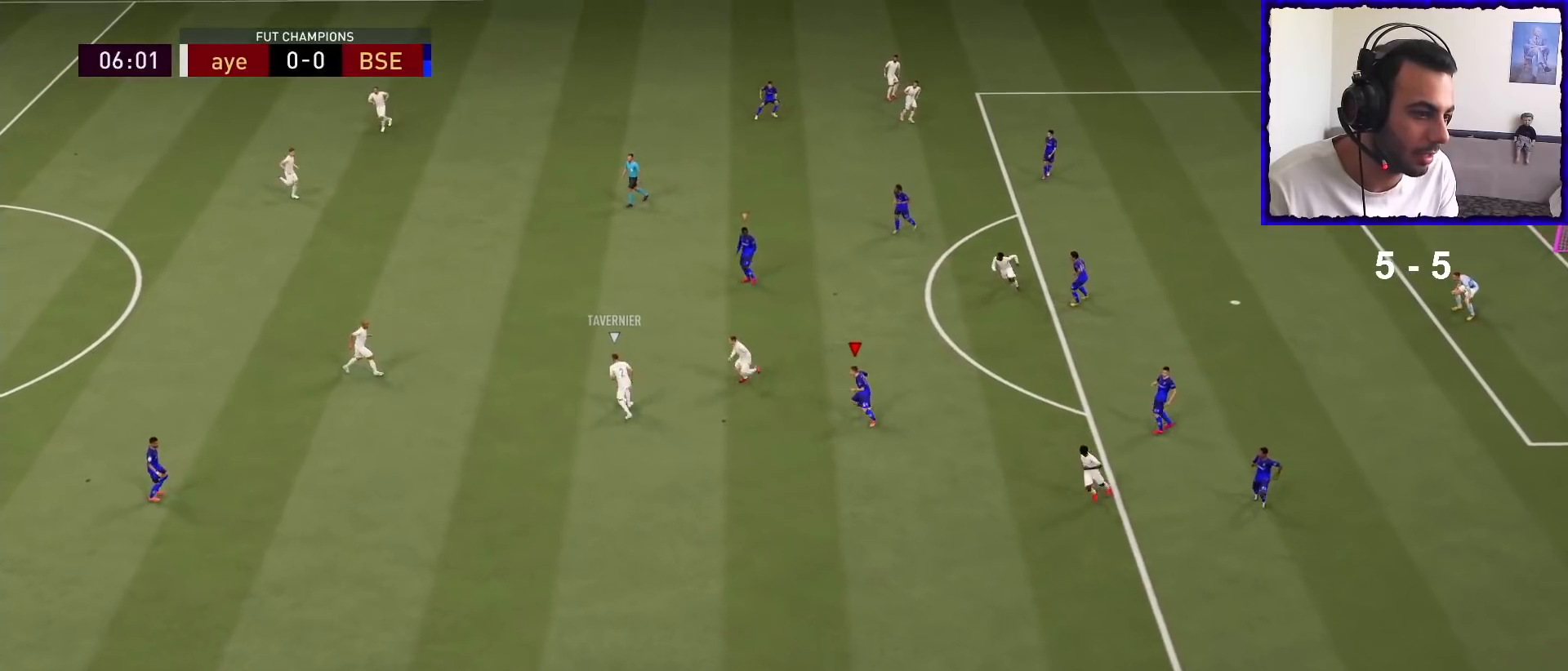
{"buttons": ["L2", "R1"], "left_stick": "up", "right_stick": "center", "events": [[67, "L2", "up"], [433, "L2", "down"]]}
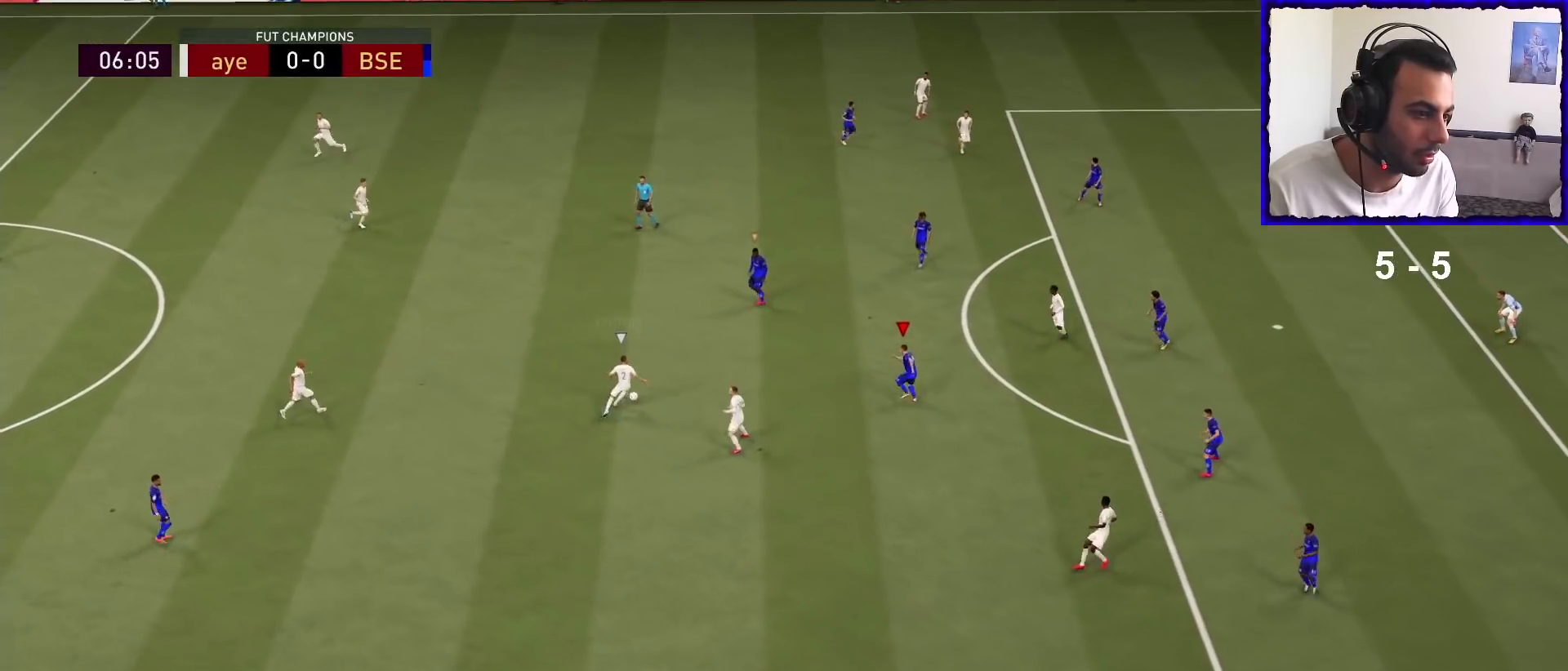
{"buttons": ["L2", "R1"], "left_stick": "down-right", "right_stick": "center", "events": [[167, "left_stick", "up-right"], [300, "left_stick", "right"], [433, "left_stick", "down-right"]]}
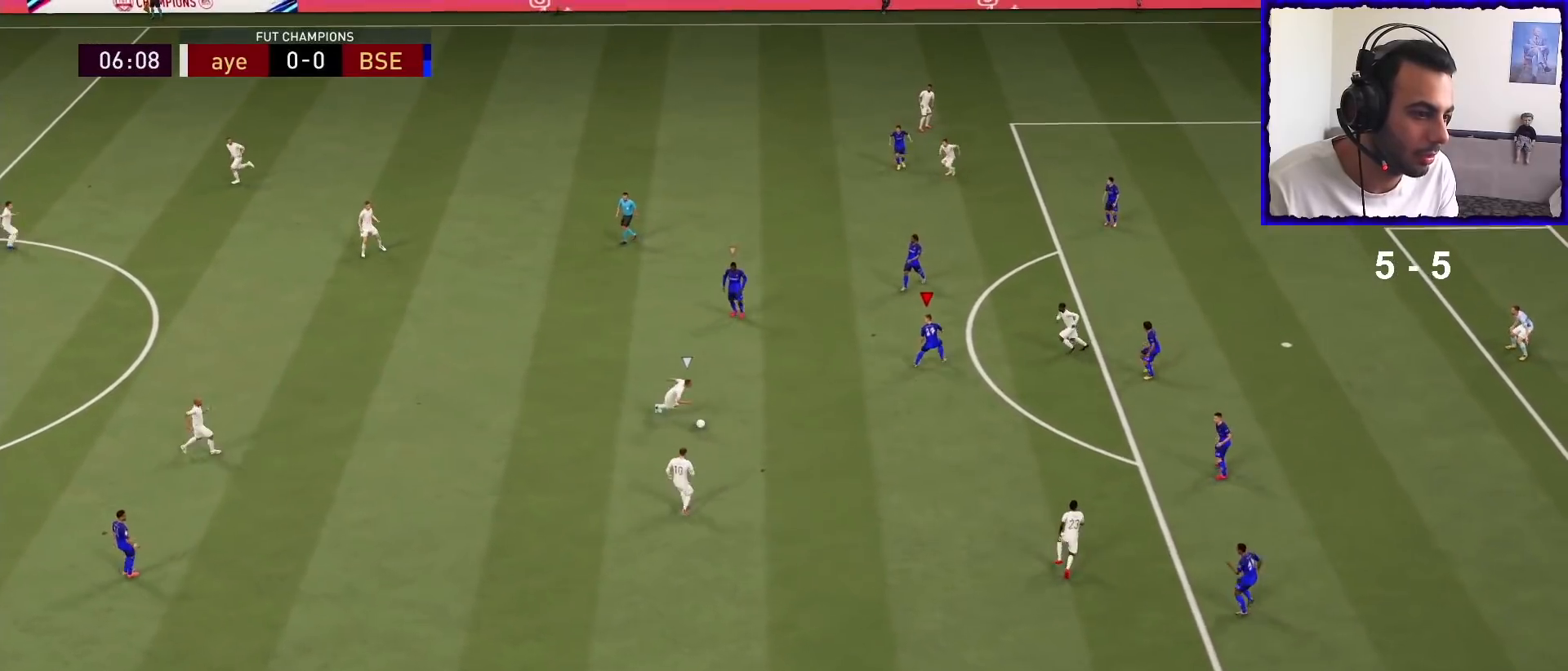
{"buttons": ["L2", "R1"], "left_stick": "down-right", "right_stick": "center", "events": []}
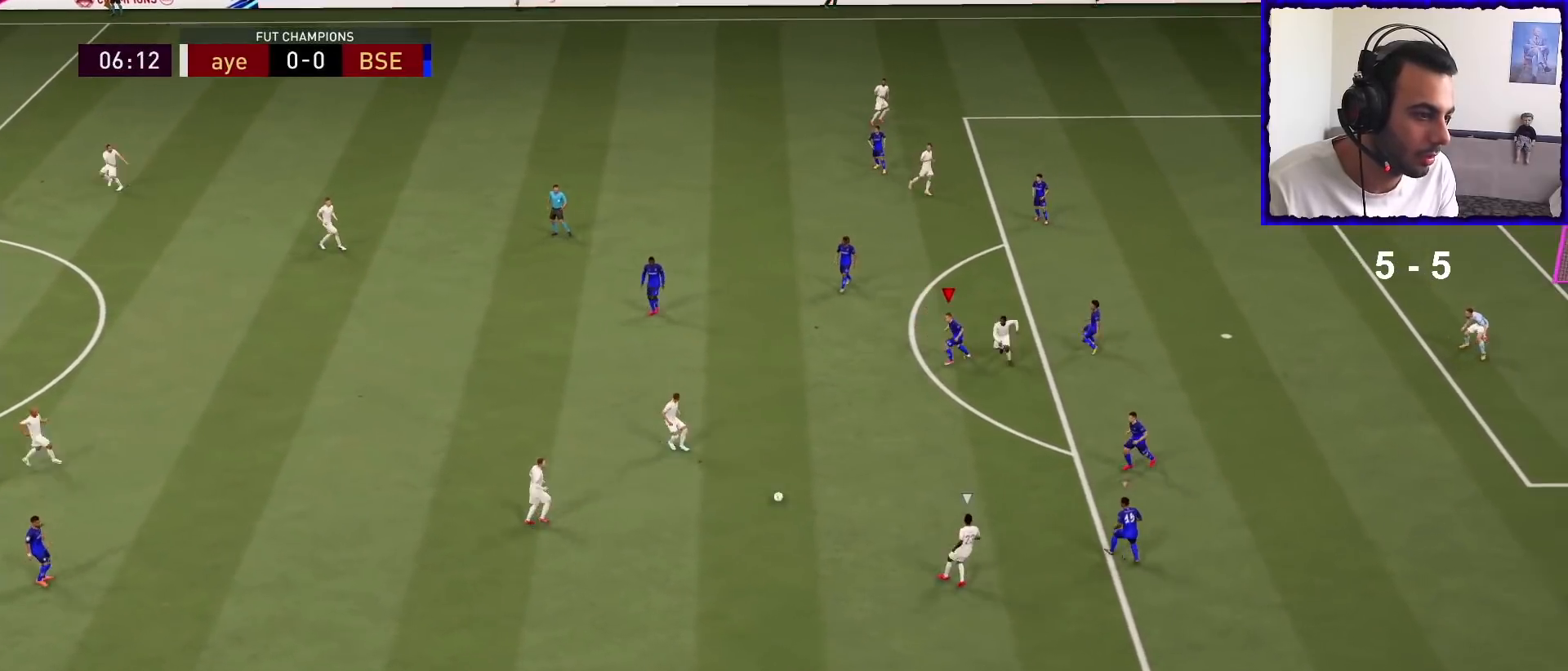
{"buttons": ["L2", "R1"], "left_stick": "down-left", "right_stick": "center", "events": [[200, "R1", "up"], [267, "left_stick", "down-left"], [467, "R1", "down"]]}
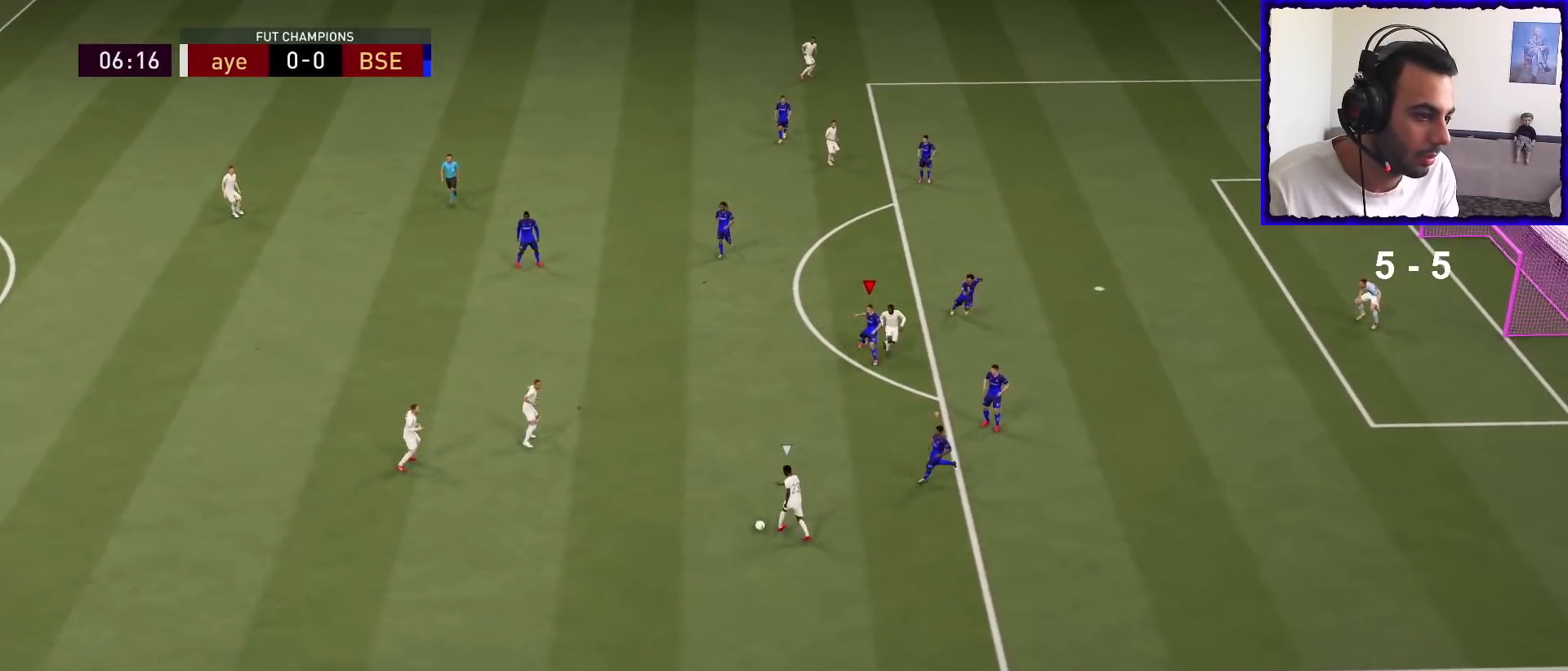
{"buttons": ["L2"], "left_stick": "up-left", "right_stick": "center", "events": [[133, "left_stick", "left"], [400, "R1", "up"], [400, "left_stick", "up-left"]]}
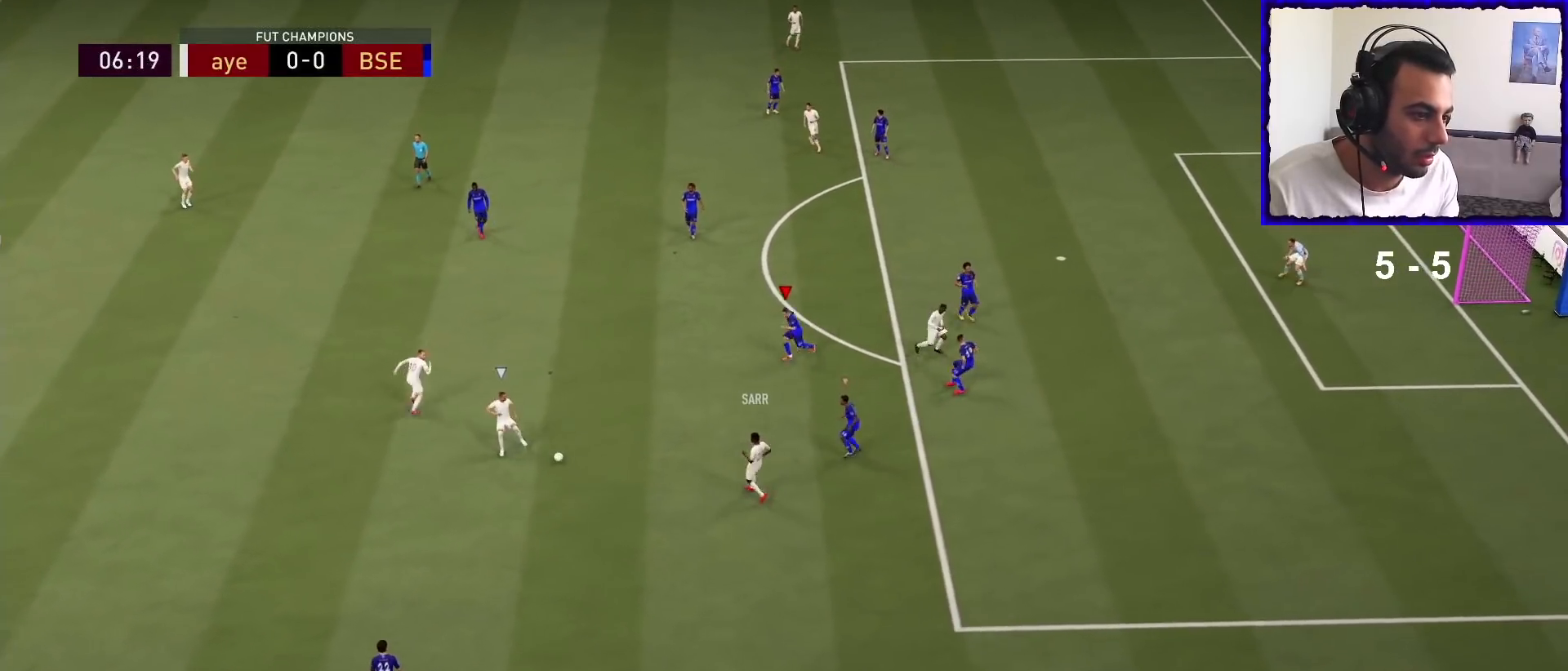
{"buttons": ["L2"], "left_stick": "up-left", "right_stick": "center", "events": [[100, "R1", "down"], [267, "R1", "up"]]}
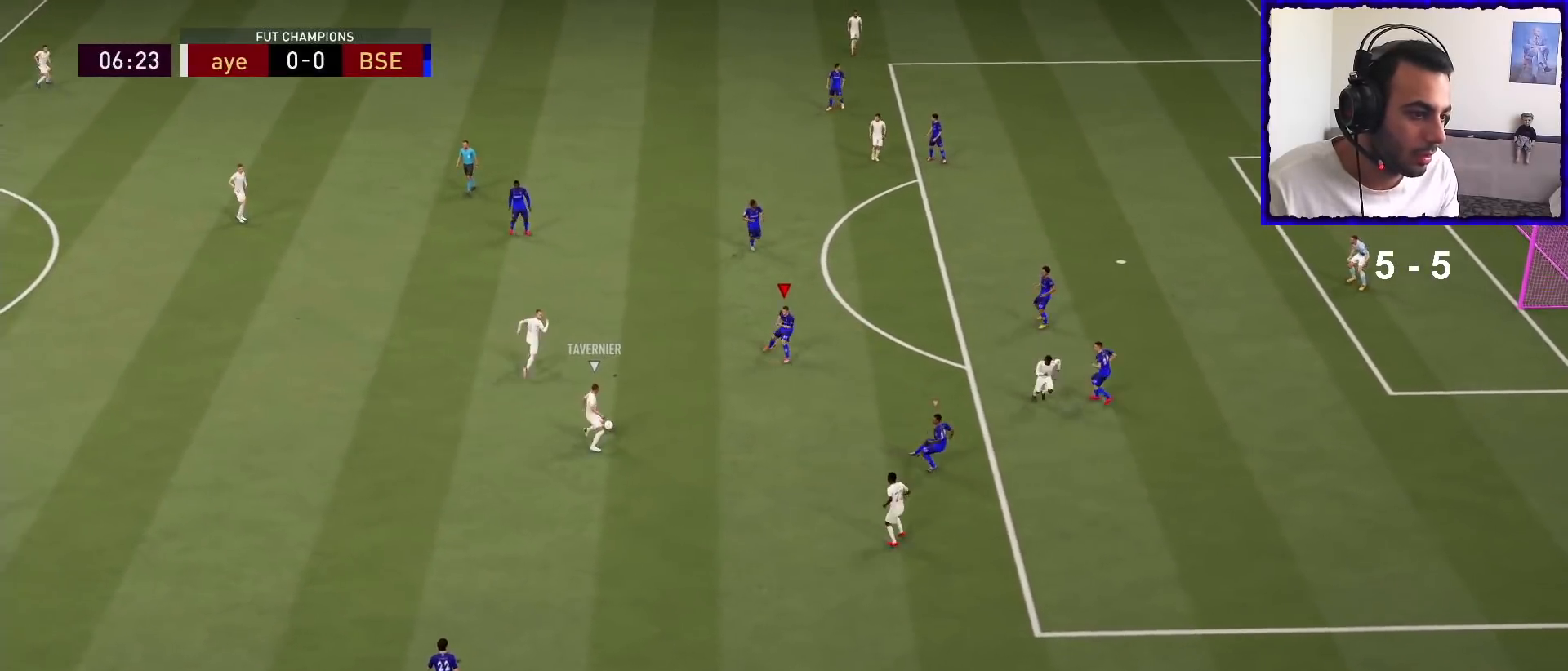
{"buttons": ["L2", "R1"], "left_stick": "up-left", "right_stick": "center", "events": [[33, "R1", "down"]]}
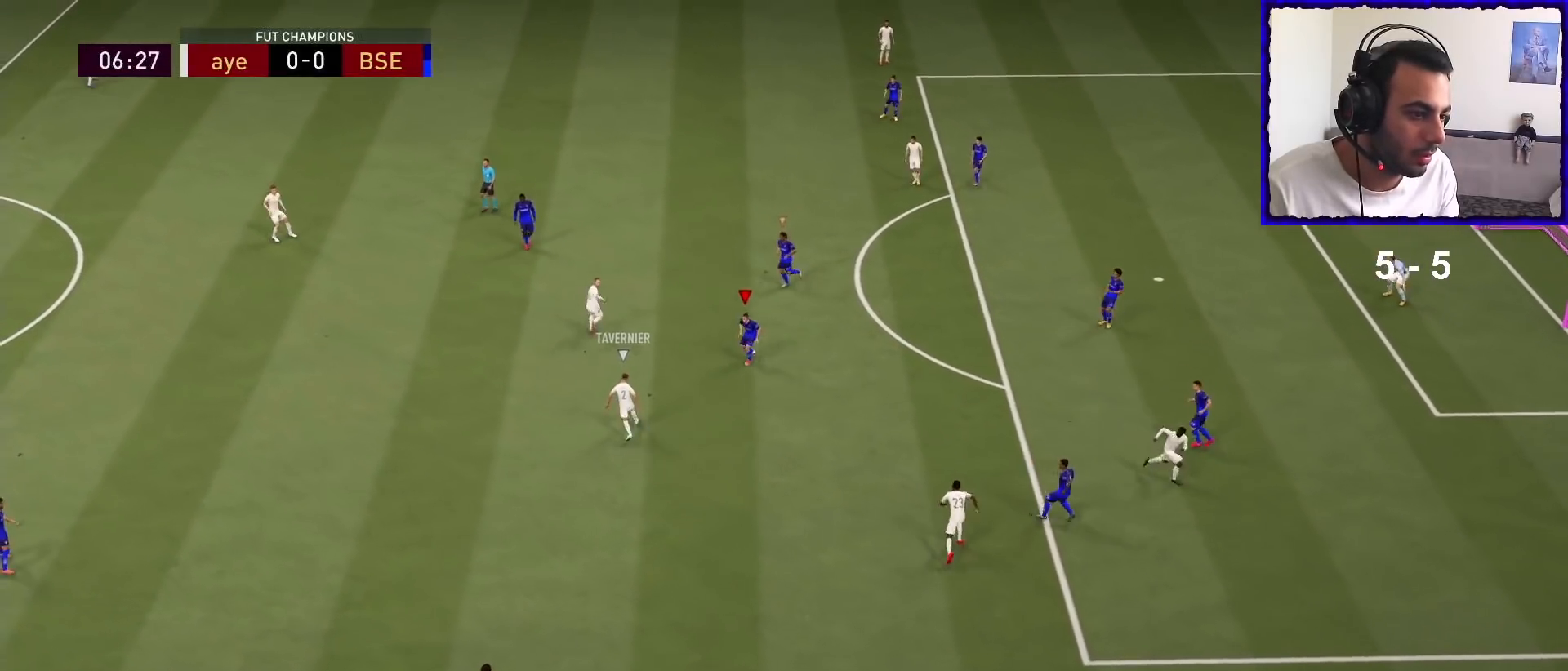
{"buttons": ["R1"], "left_stick": "right", "right_stick": "center", "events": [[67, "left_stick", "up"], [200, "left_stick", "up-right"], [367, "left_stick", "right"], [400, "L2", "up"]]}
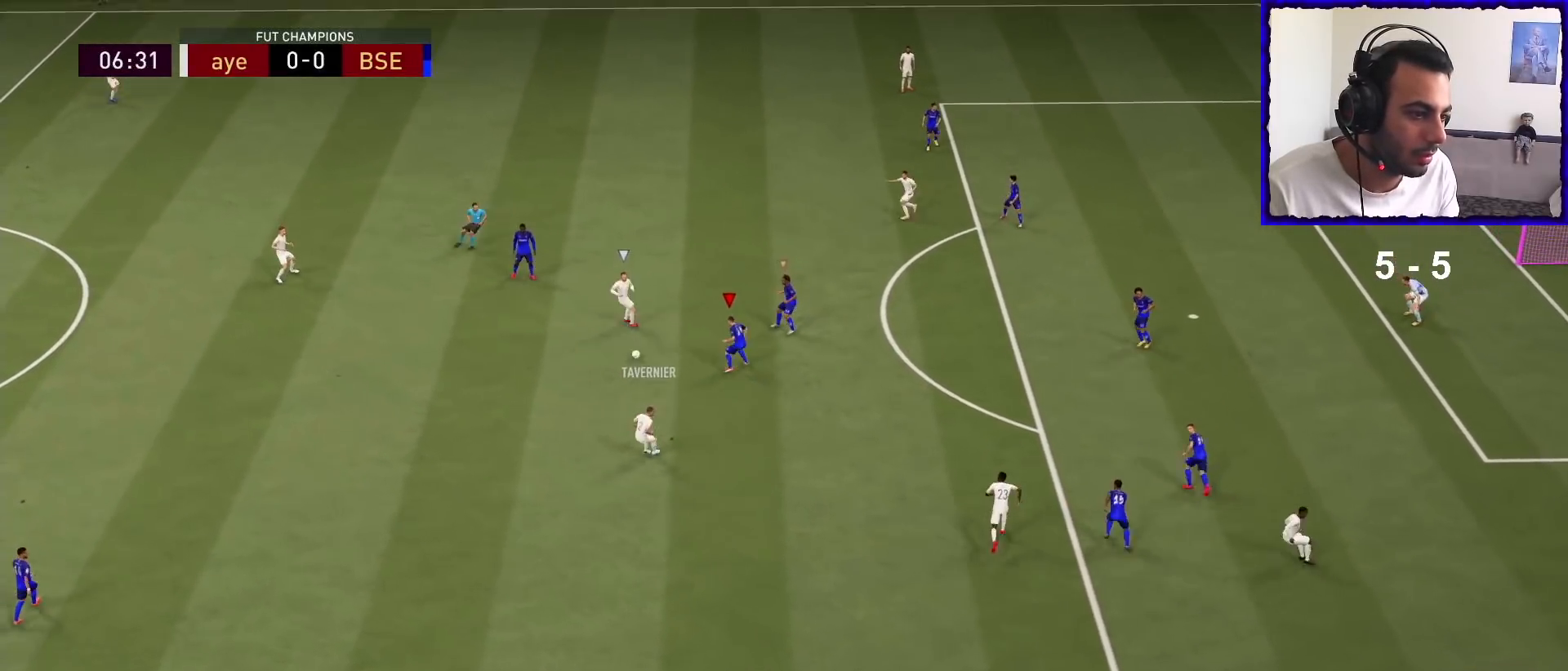
{"buttons": ["L2", "R1"], "left_stick": "up", "right_stick": "center", "events": [[200, "L1", "down"], [233, "left_stick", "up-right"], [300, "L1", "up"], [400, "left_stick", "up"], [433, "L2", "down"]]}
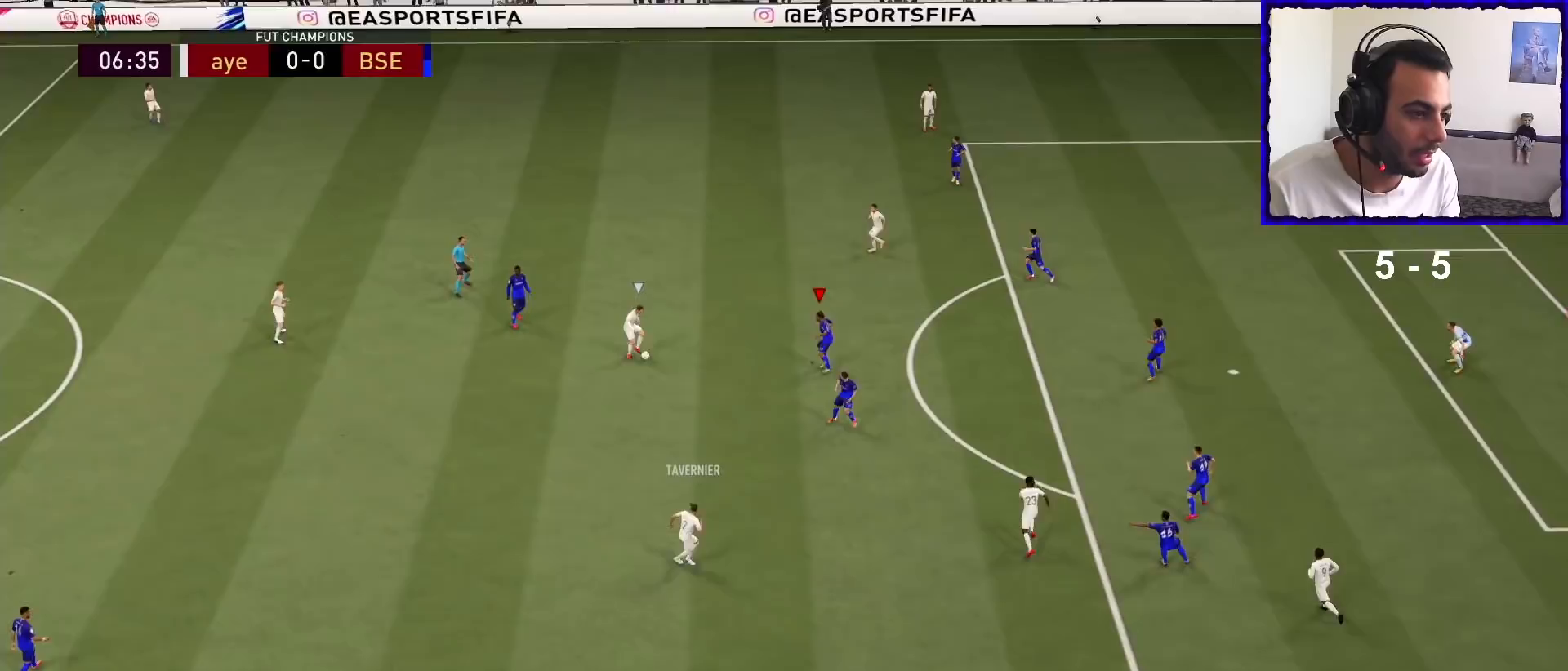
{"buttons": ["L2", "R1"], "left_stick": "up-right", "right_stick": "center", "events": [[467, "left_stick", "up-right"]]}
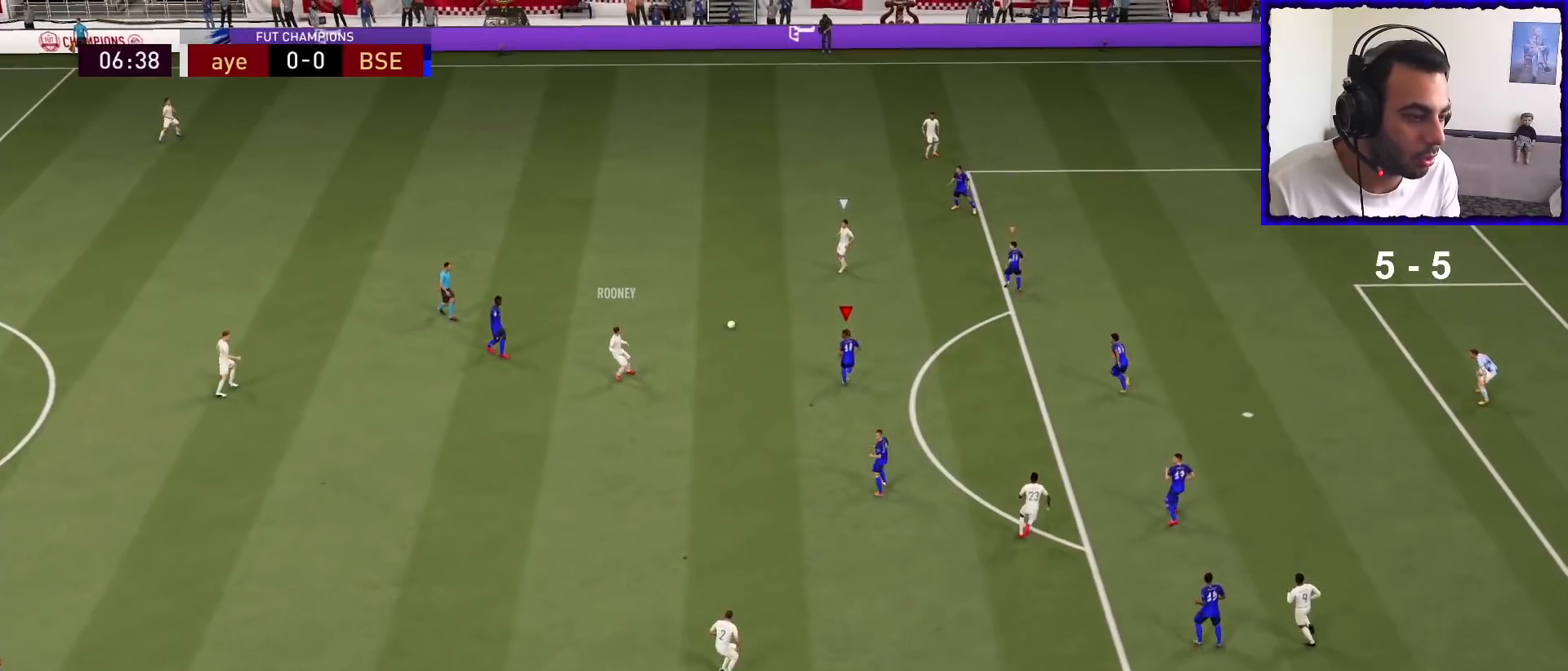
{"buttons": ["L2"], "left_stick": "up", "right_stick": "center", "events": [[467, "left_stick", "up"], [500, "R1", "up"]]}
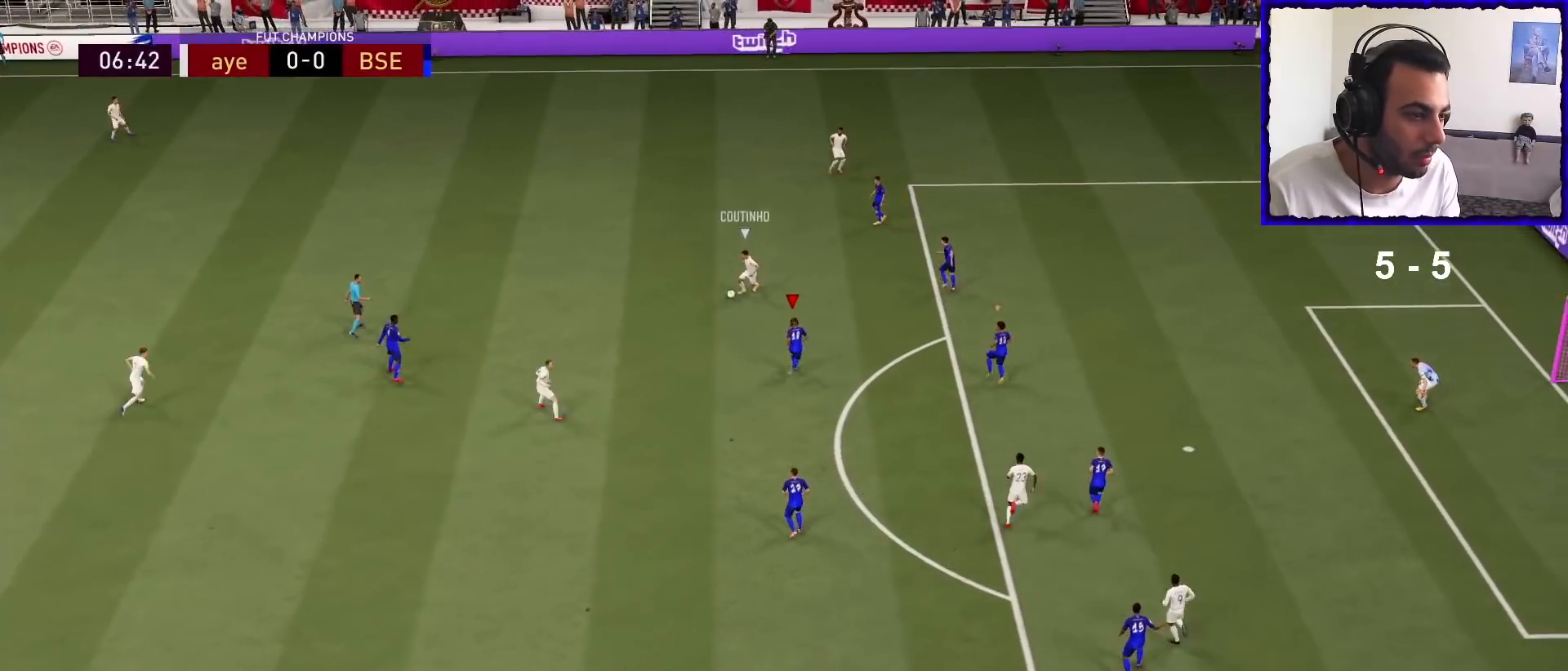
{"buttons": ["L2", "R1"], "left_stick": "up", "right_stick": "center", "events": [[100, "left_stick", "up-left"], [233, "left_stick", "left"], [333, "right_stick", "down-left"], [433, "R1", "down"], [433, "right_stick", "center"], [467, "left_stick", "up"]]}
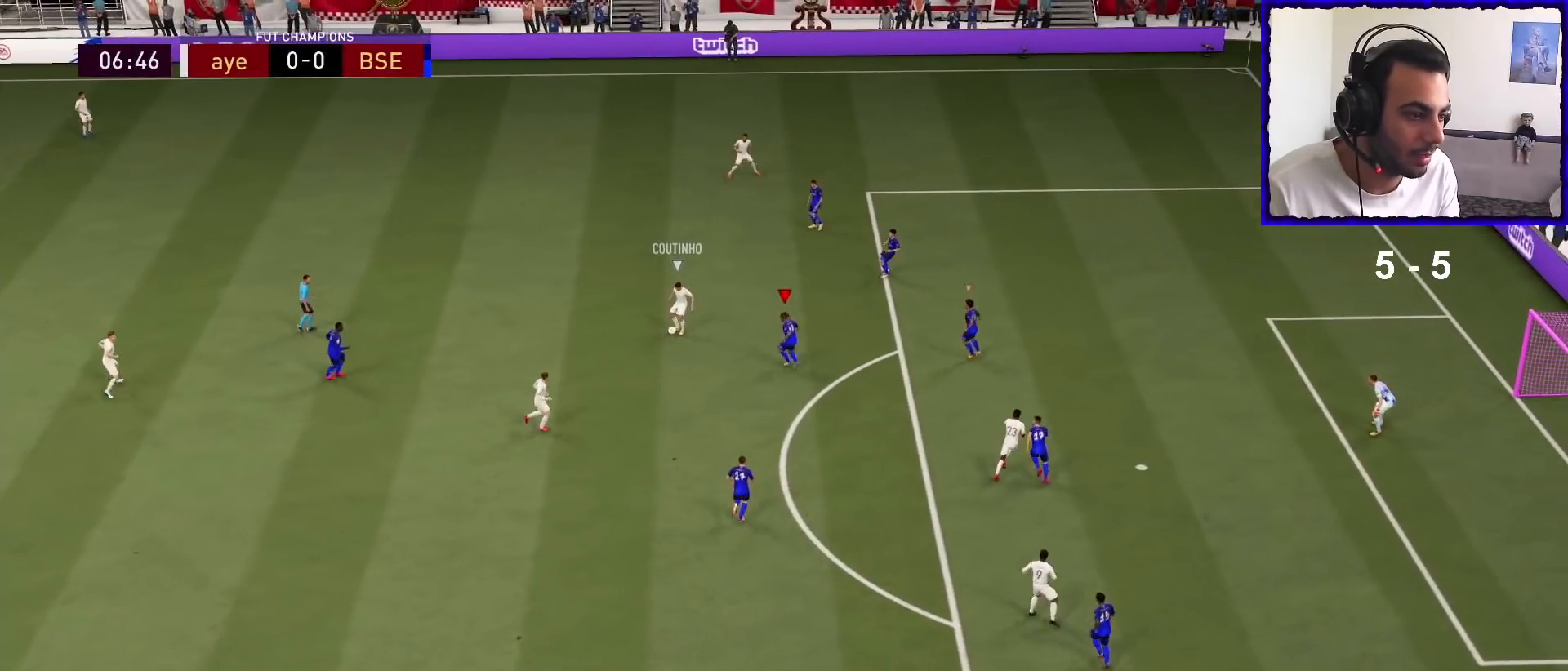
{"buttons": ["L2"], "left_stick": "left", "right_stick": "center", "events": [[133, "left_stick", "up-right"], [367, "left_stick", "up-left"], [467, "R1", "up"], [467, "left_stick", "left"]]}
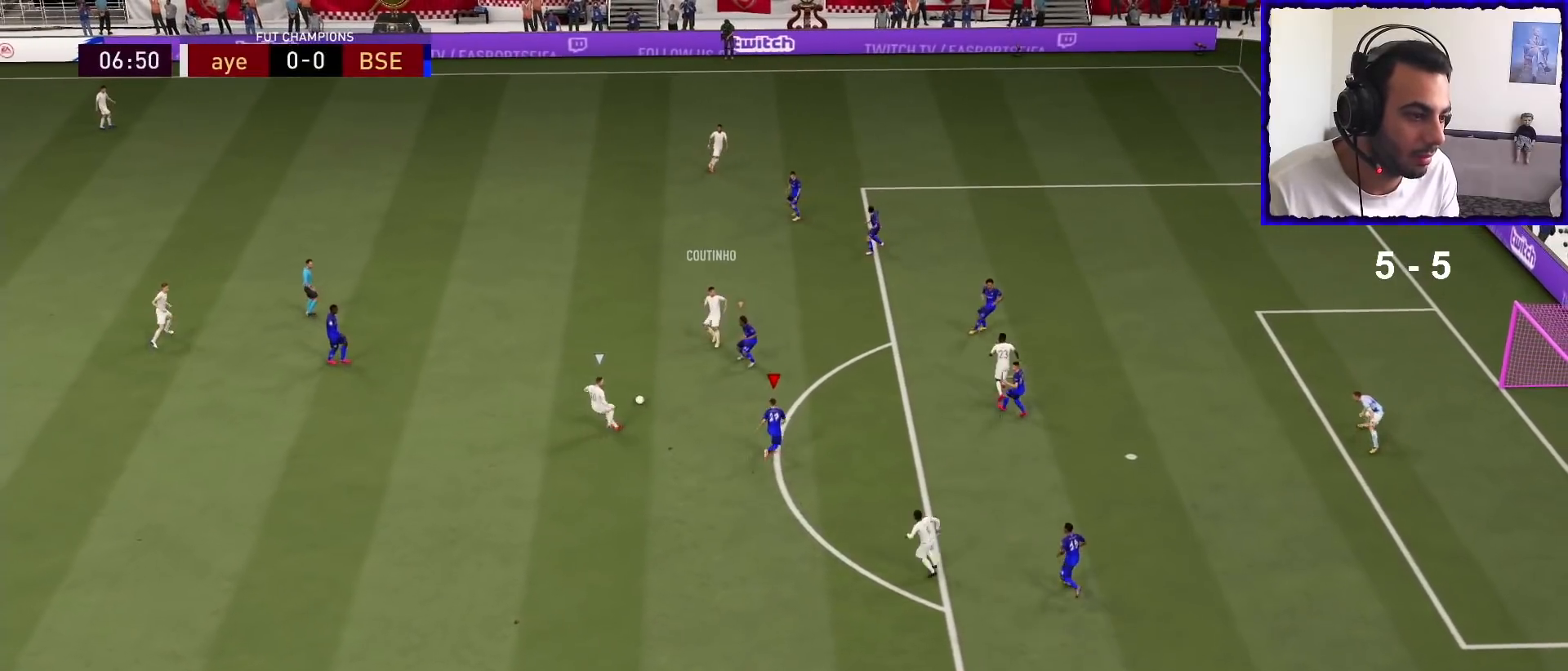
{"buttons": ["R1"], "left_stick": "down-right", "right_stick": "center", "events": [[33, "left_stick", "down-left"], [233, "R1", "down"], [333, "L2", "up"], [333, "left_stick", "down"], [467, "left_stick", "down-right"]]}
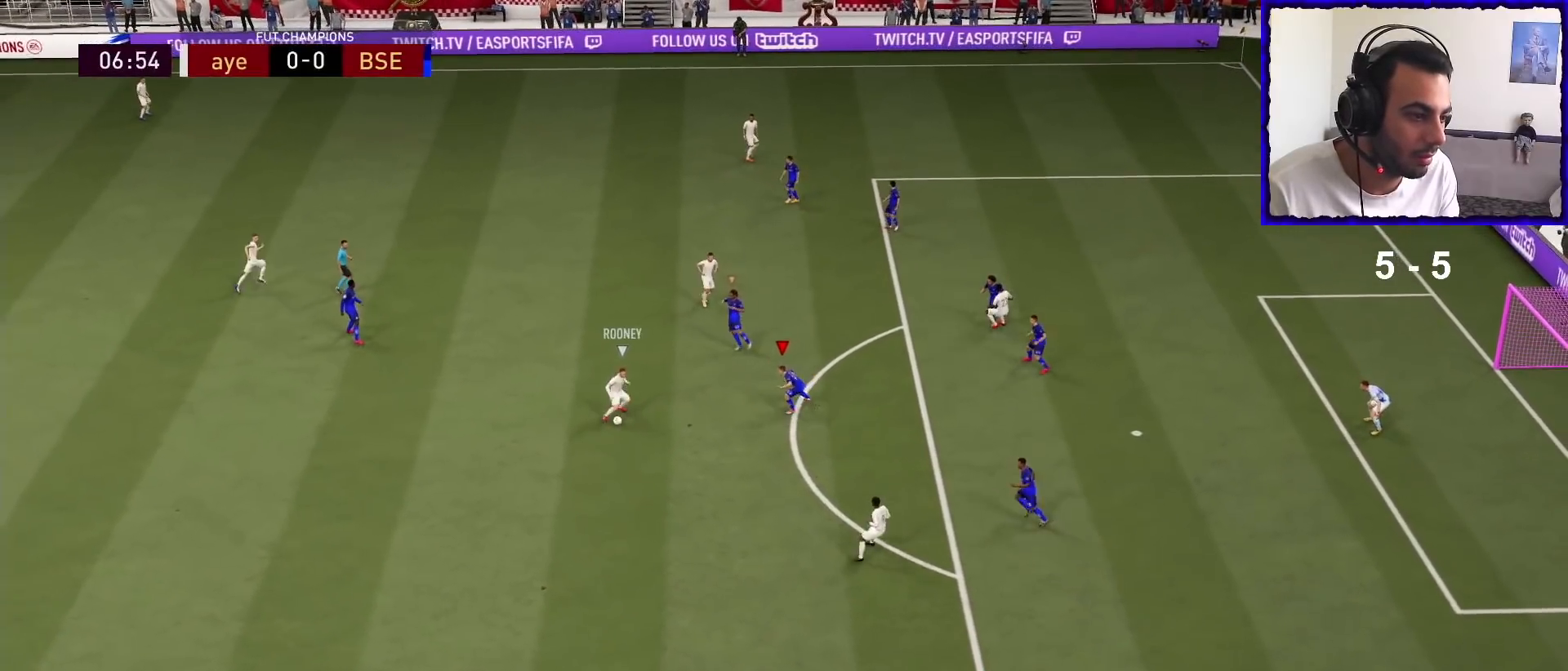
{"buttons": ["R1"], "left_stick": "down-right", "right_stick": "center", "events": []}
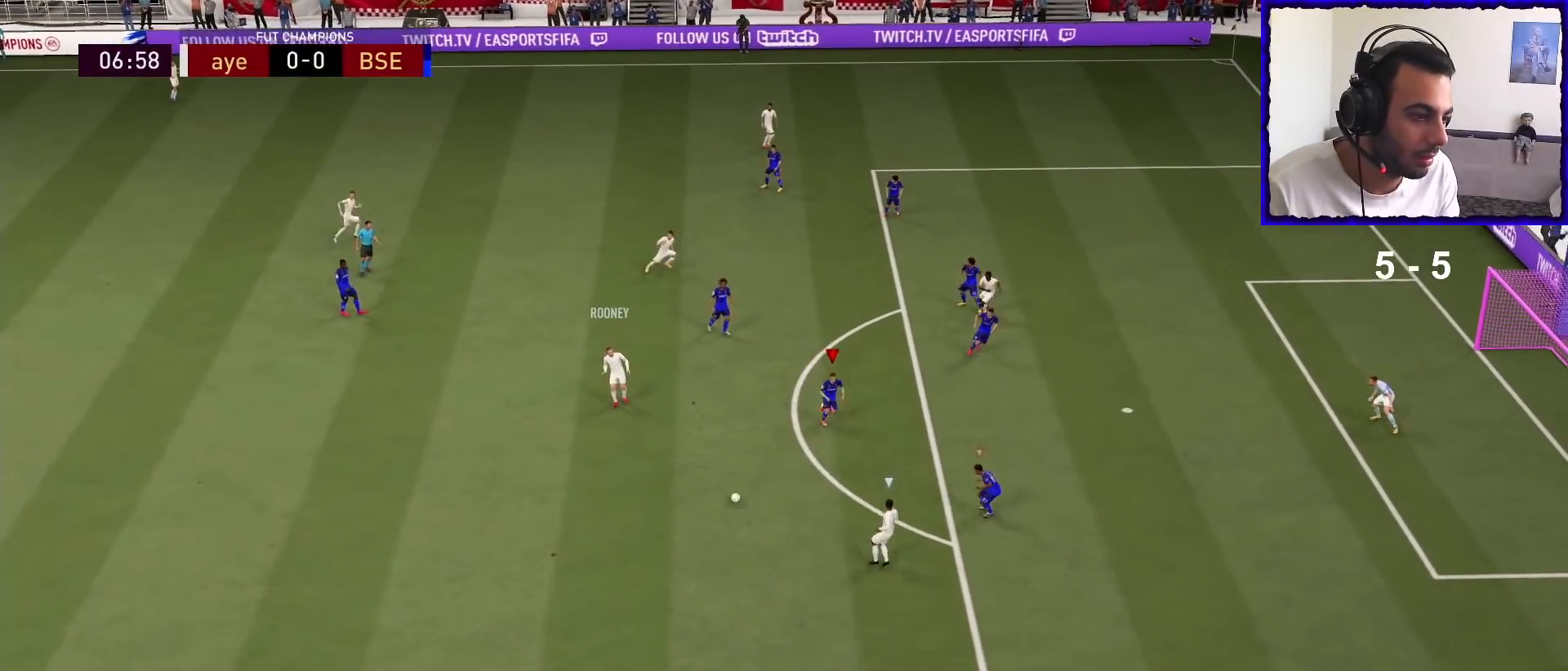
{"buttons": ["L2", "R1"], "left_stick": "down-left", "right_stick": "center", "events": [[33, "left_stick", "down"], [100, "L1", "down"], [167, "R1", "up"], [233, "L1", "up"], [300, "left_stick", "down-left"], [367, "L2", "down"], [500, "R1", "down"]]}
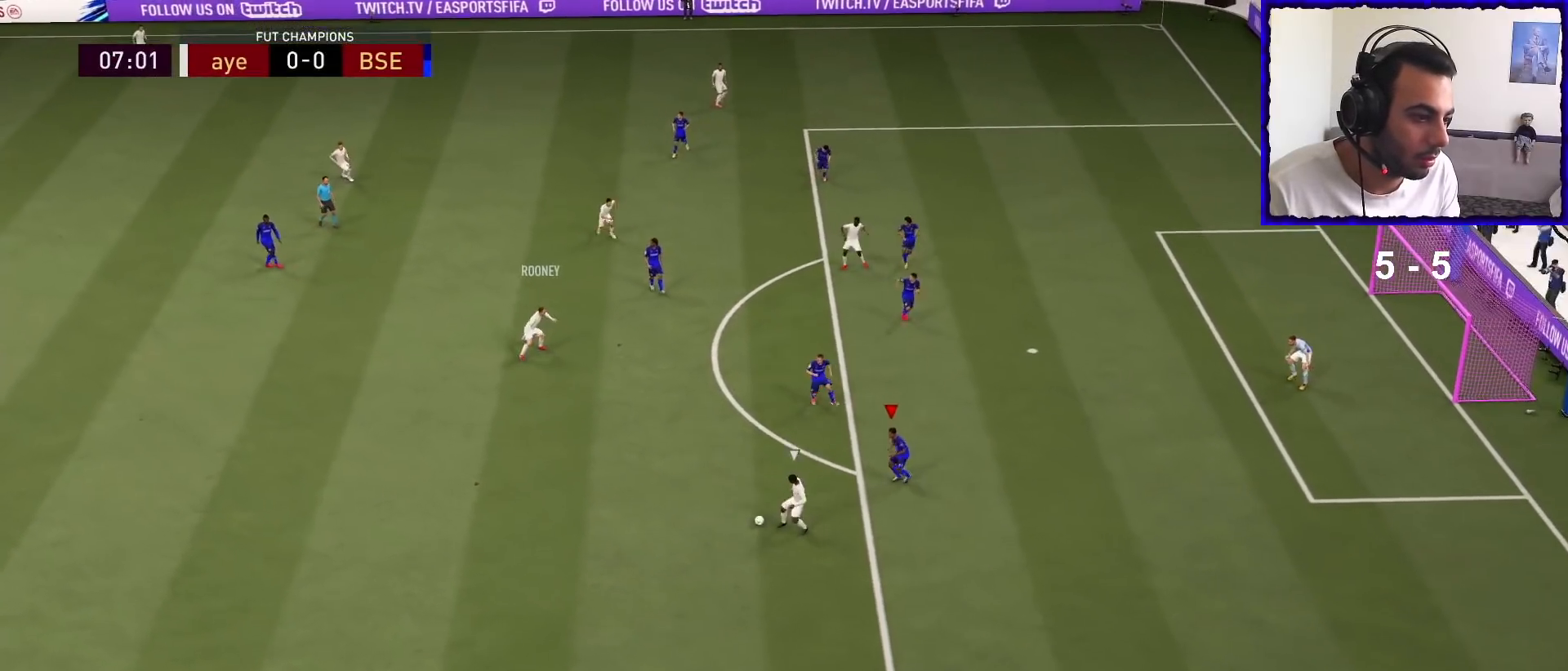
{"buttons": ["L2", "R1"], "left_stick": "up-left", "right_stick": "center", "events": [[200, "left_stick", "down"], [367, "left_stick", "left"], [500, "left_stick", "up-left"]]}
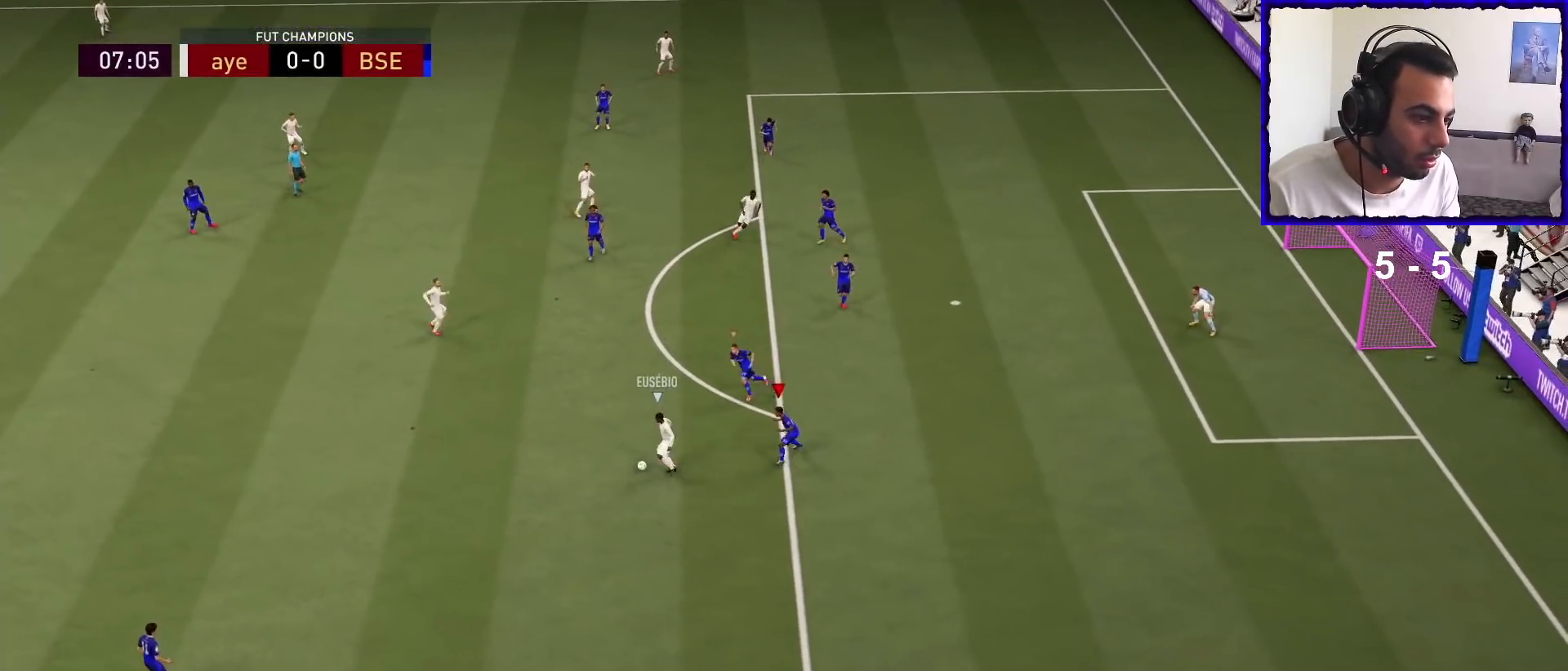
{"buttons": ["L2", "R1"], "left_stick": "up-left", "right_stick": "center", "events": [[33, "L2", "up"], [167, "L1", "down"], [267, "L1", "up"], [400, "L2", "down"]]}